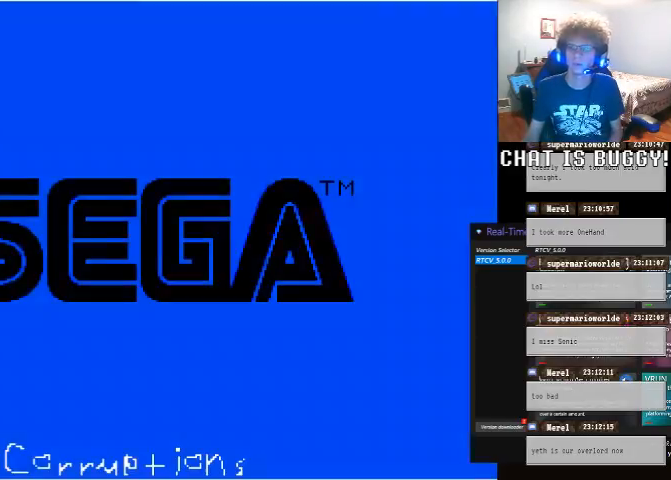
Gameplay with a controller (Xbox layout); each line is a JSON object with the inputs held at the frame after it. "events" lists button and stick changes between this image and that frame as [ms after this image, input, new state], when the widget could be followed in between. Not read: L2 L3 R1 R2 R3.
{"buttons": [], "left_stick": "center", "right_stick": "center", "events": []}
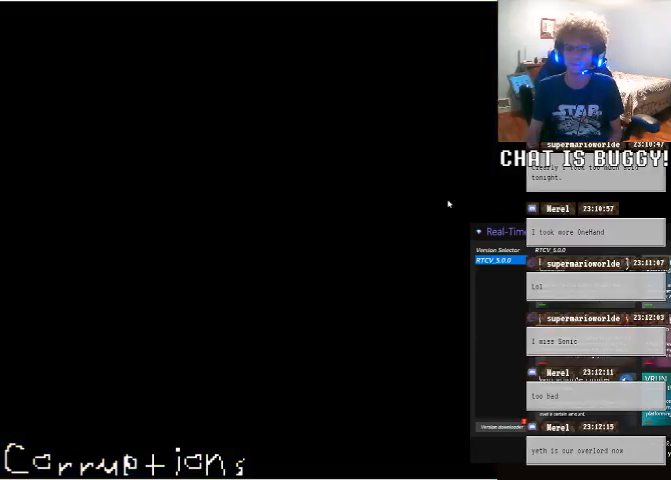
{"buttons": [], "left_stick": "center", "right_stick": "center", "events": []}
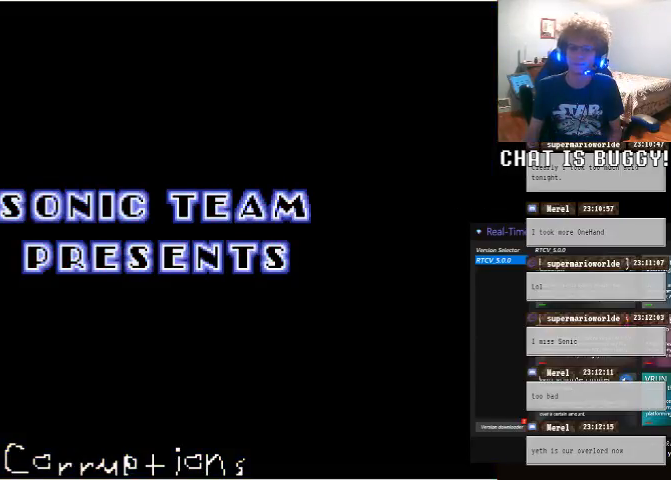
{"buttons": [], "left_stick": "center", "right_stick": "center", "events": []}
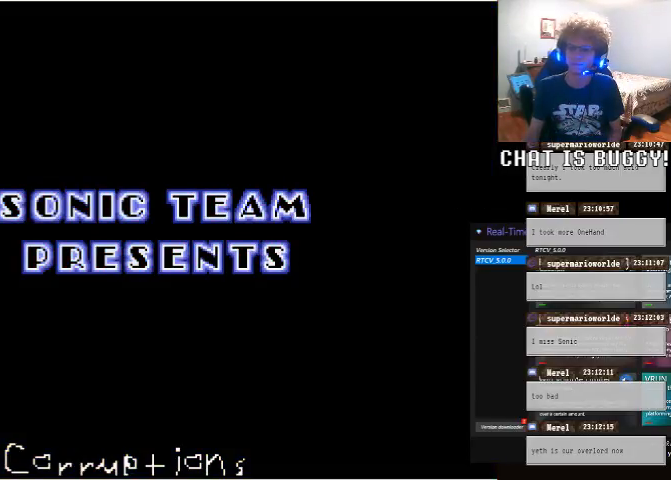
{"buttons": [], "left_stick": "center", "right_stick": "center", "events": []}
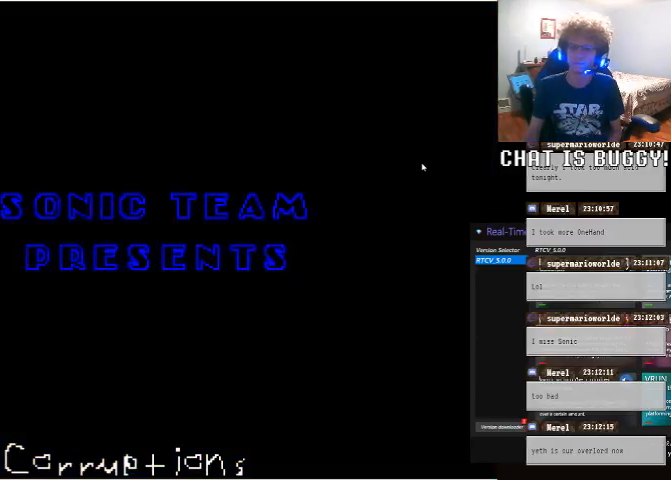
{"buttons": [], "left_stick": "center", "right_stick": "center", "events": []}
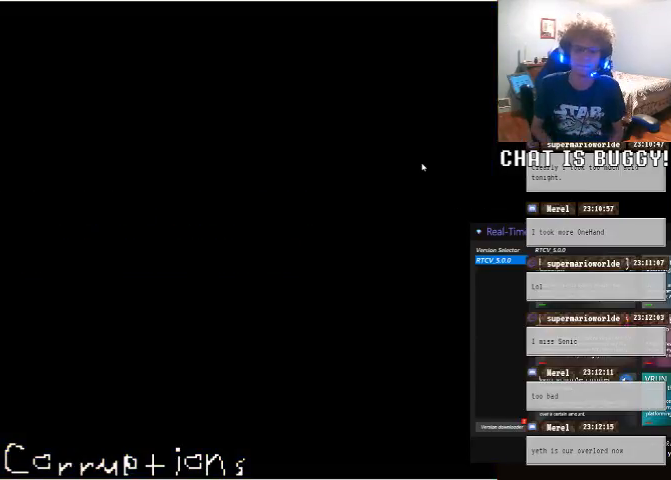
{"buttons": [], "left_stick": "center", "right_stick": "center", "events": []}
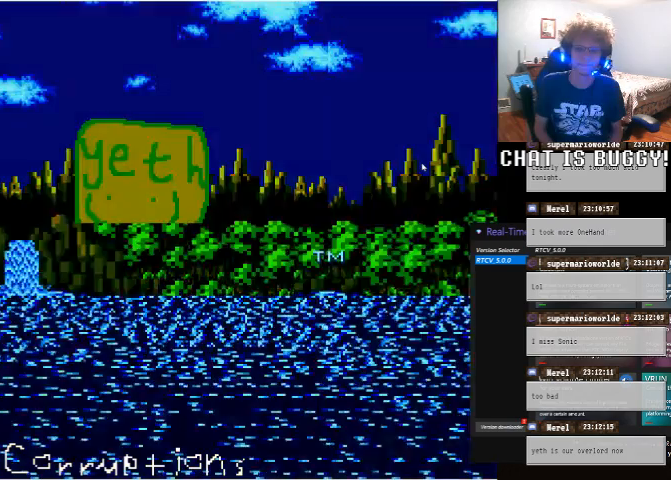
{"buttons": [], "left_stick": "center", "right_stick": "center", "events": []}
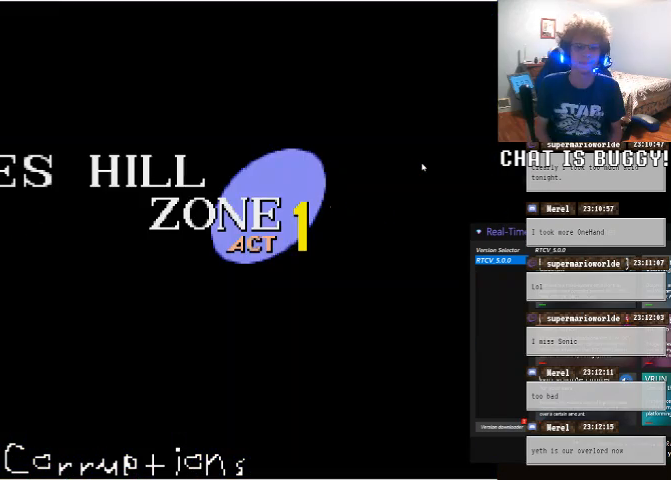
{"buttons": [], "left_stick": "center", "right_stick": "center", "events": []}
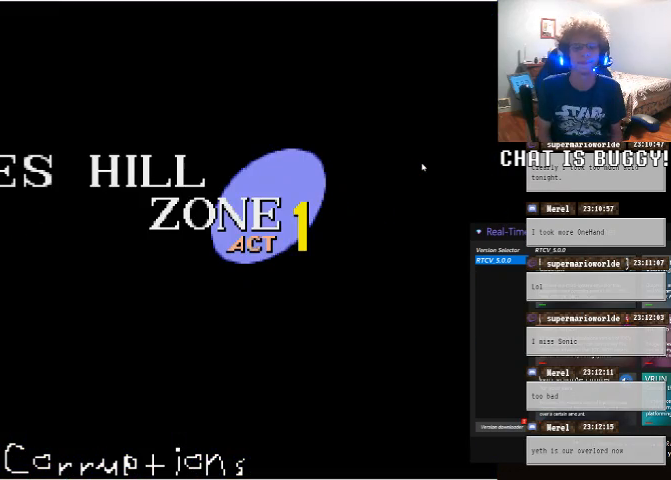
{"buttons": ["DPAD_RIGHT"], "left_stick": "center", "right_stick": "center", "events": [[400, "DPAD_RIGHT", "down"]]}
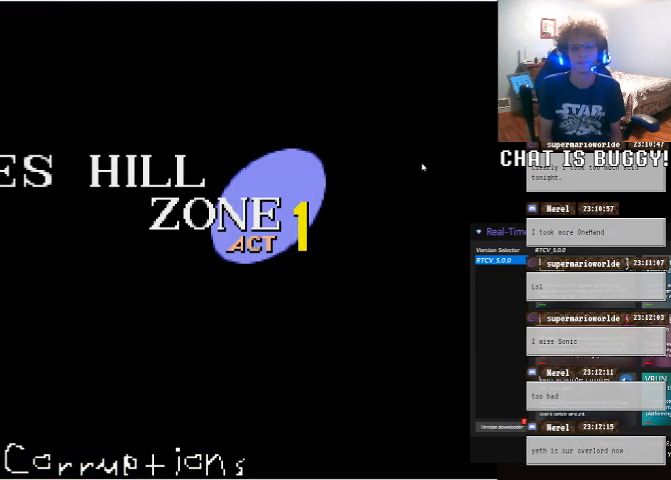
{"buttons": ["DPAD_RIGHT"], "left_stick": "center", "right_stick": "center", "events": []}
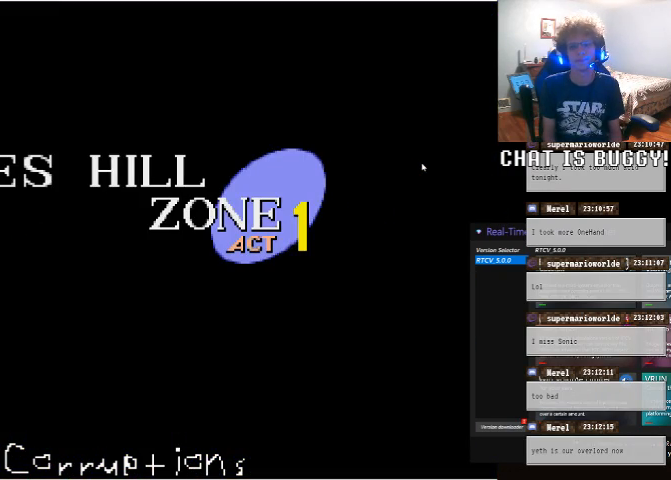
{"buttons": ["DPAD_RIGHT"], "left_stick": "center", "right_stick": "center", "events": []}
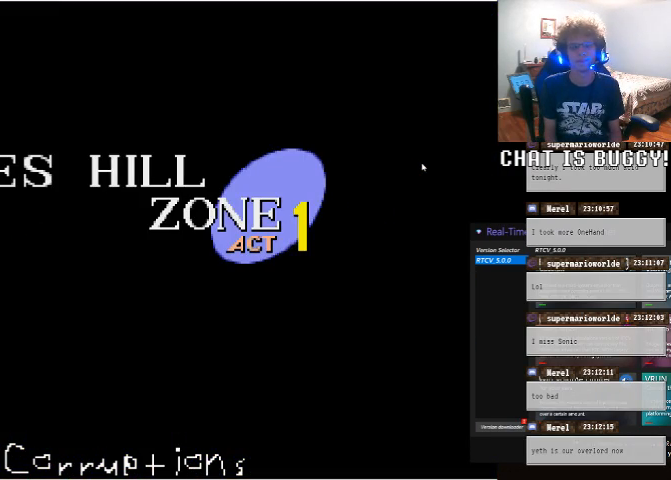
{"buttons": ["DPAD_RIGHT"], "left_stick": "center", "right_stick": "center", "events": []}
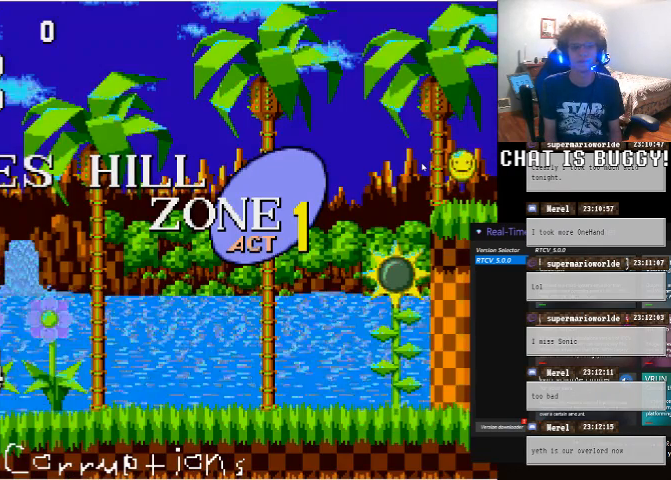
{"buttons": ["DPAD_RIGHT"], "left_stick": "center", "right_stick": "center", "events": []}
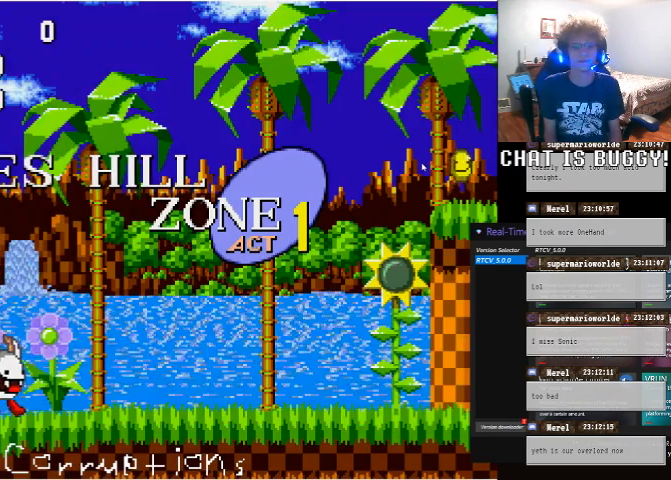
{"buttons": ["DPAD_RIGHT"], "left_stick": "center", "right_stick": "center", "events": []}